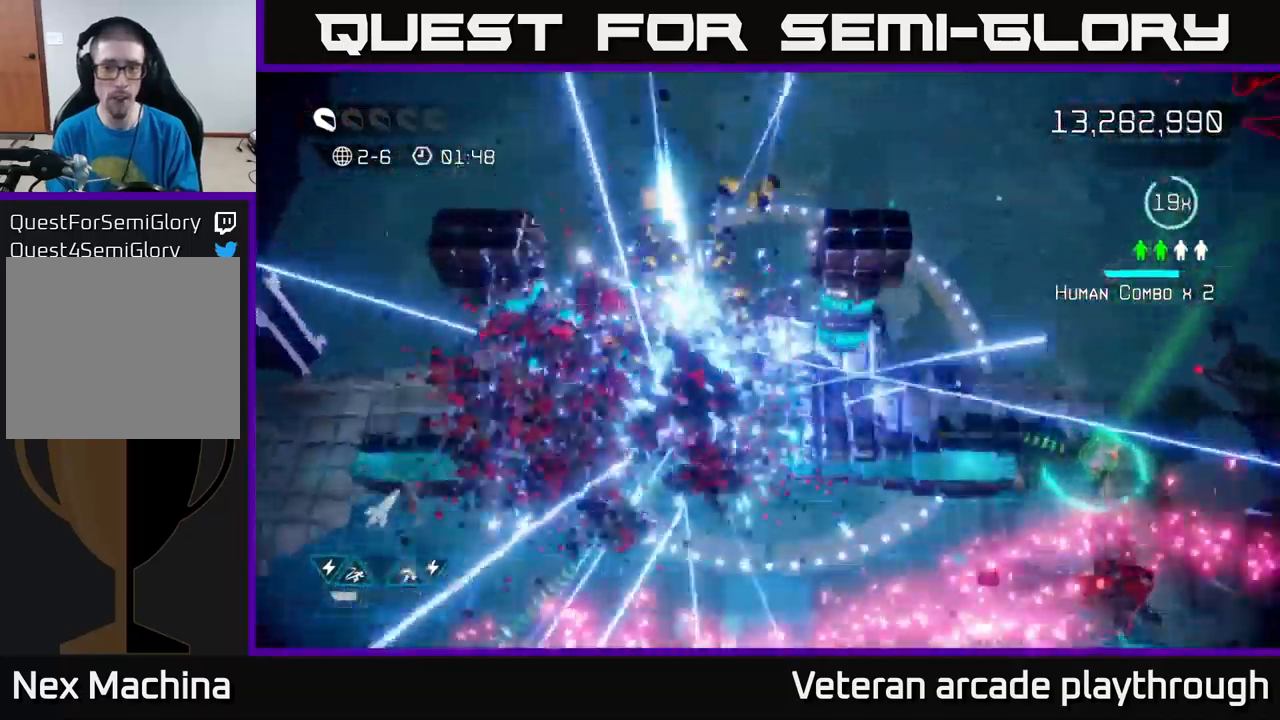
Gameplay with a controller (Xbox layout); each line is a JSON object with the inputs held at the frame after it. "events" lists button and stick changes between this image and that frame as [ms after this image, input, new state], when the widget could be followed in between.
{"buttons": [], "left_stick": "down-left", "right_stick": "down", "events": [[17, "right_stick", "down-left"], [183, "left_stick", "left"], [267, "right_stick", "down"], [383, "left_stick", "down-left"]]}
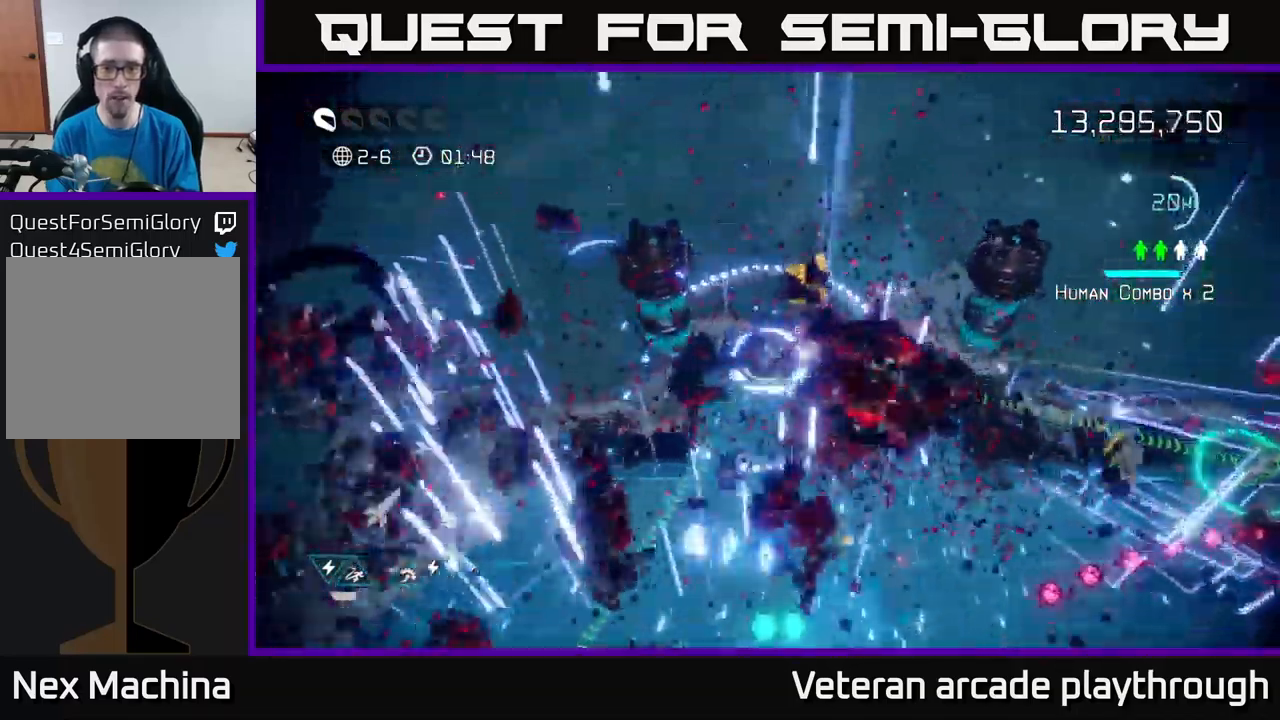
{"buttons": [], "left_stick": "down", "right_stick": "right", "events": [[167, "right_stick", "down-right"], [250, "left_stick", "down-right"], [350, "left_stick", "down"], [350, "right_stick", "right"]]}
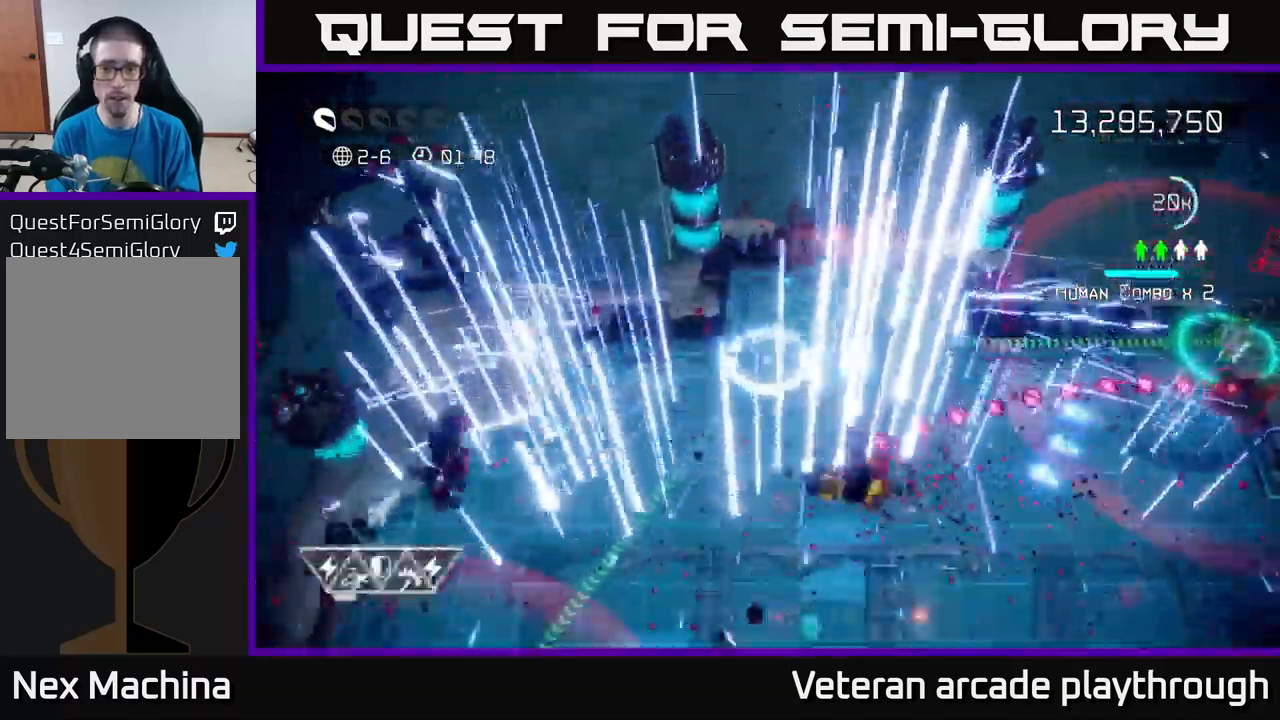
{"buttons": [], "left_stick": "right", "right_stick": "right", "events": [[217, "L2", "down"], [233, "left_stick", "down-right"], [400, "L2", "up"], [483, "left_stick", "right"]]}
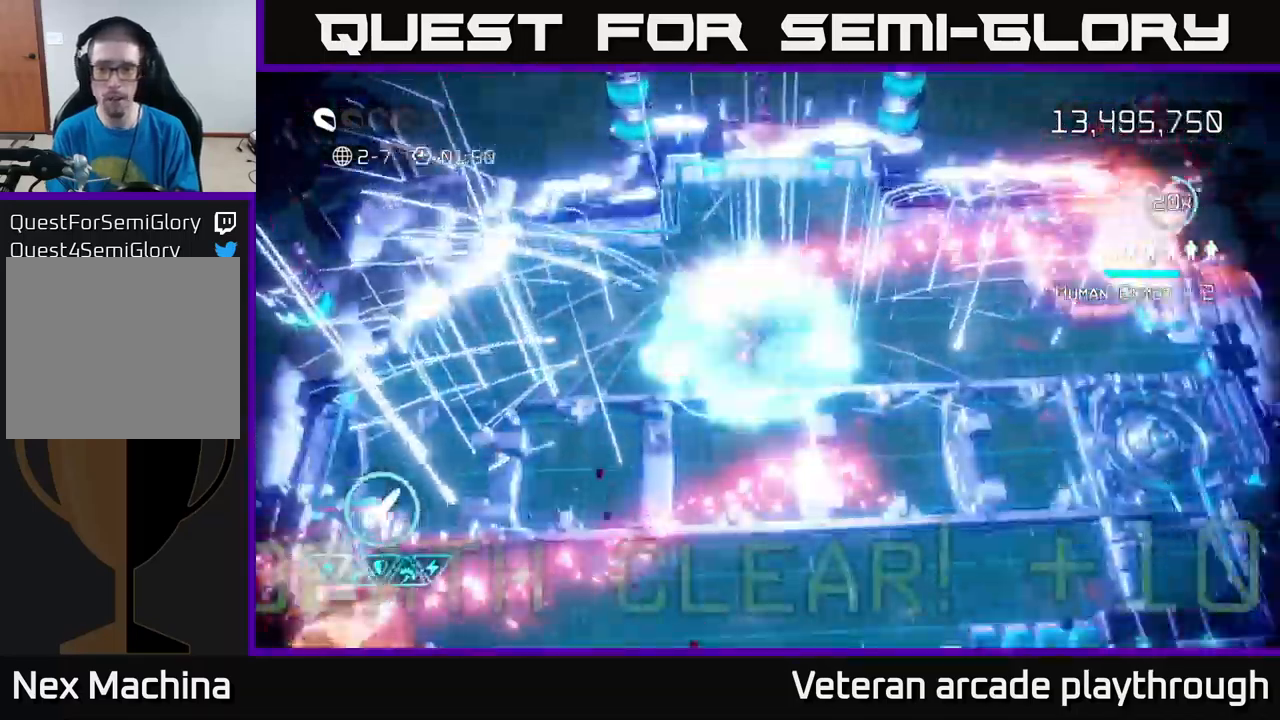
{"buttons": [], "left_stick": "up", "right_stick": "up-left", "events": [[283, "right_stick", "up-right"], [367, "left_stick", "up-right"], [467, "left_stick", "up"], [483, "right_stick", "up-left"]]}
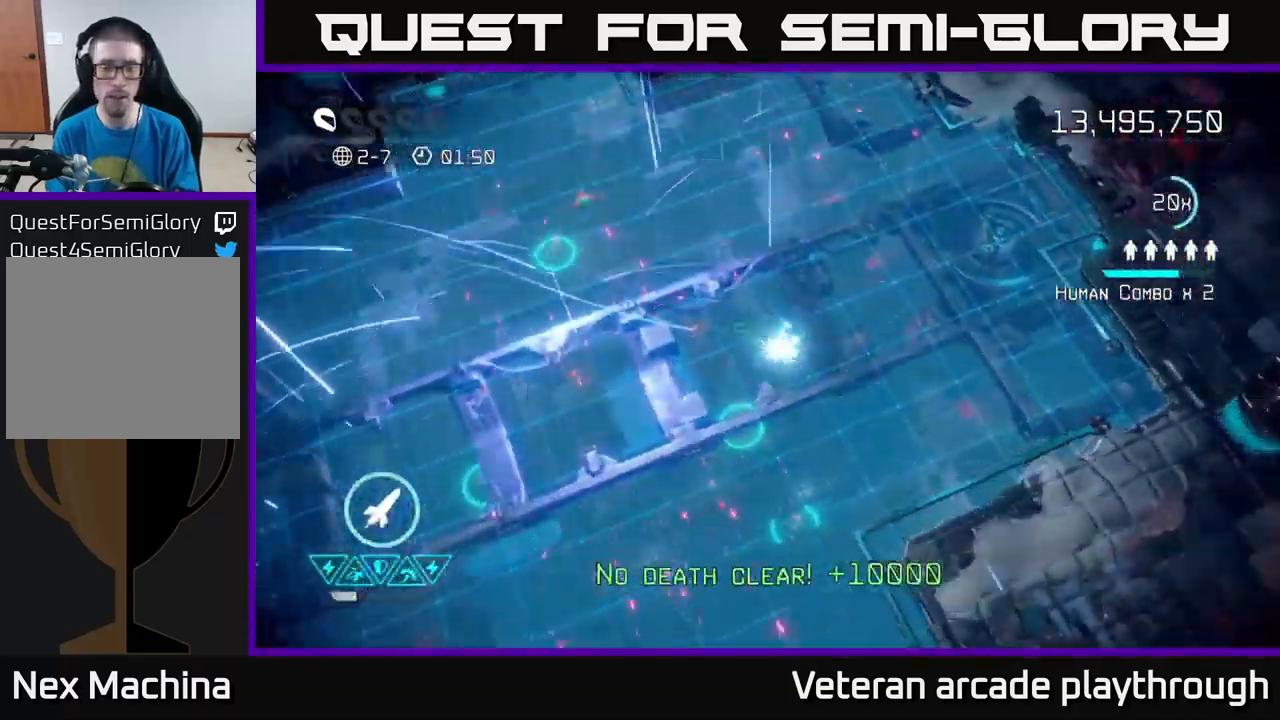
{"buttons": [], "left_stick": "center", "right_stick": "center", "events": [[167, "right_stick", "center"], [333, "left_stick", "center"]]}
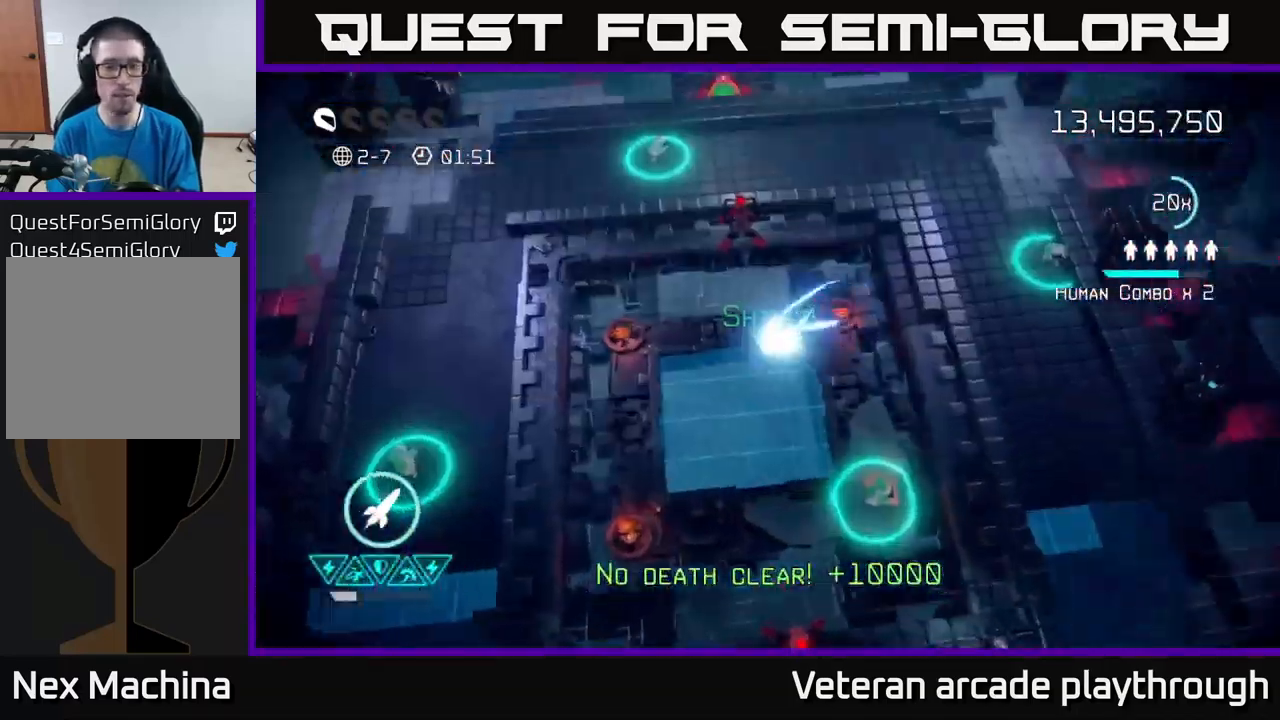
{"buttons": [], "left_stick": "up", "right_stick": "up", "events": [[299, "left_stick", "up"], [399, "right_stick", "up"]]}
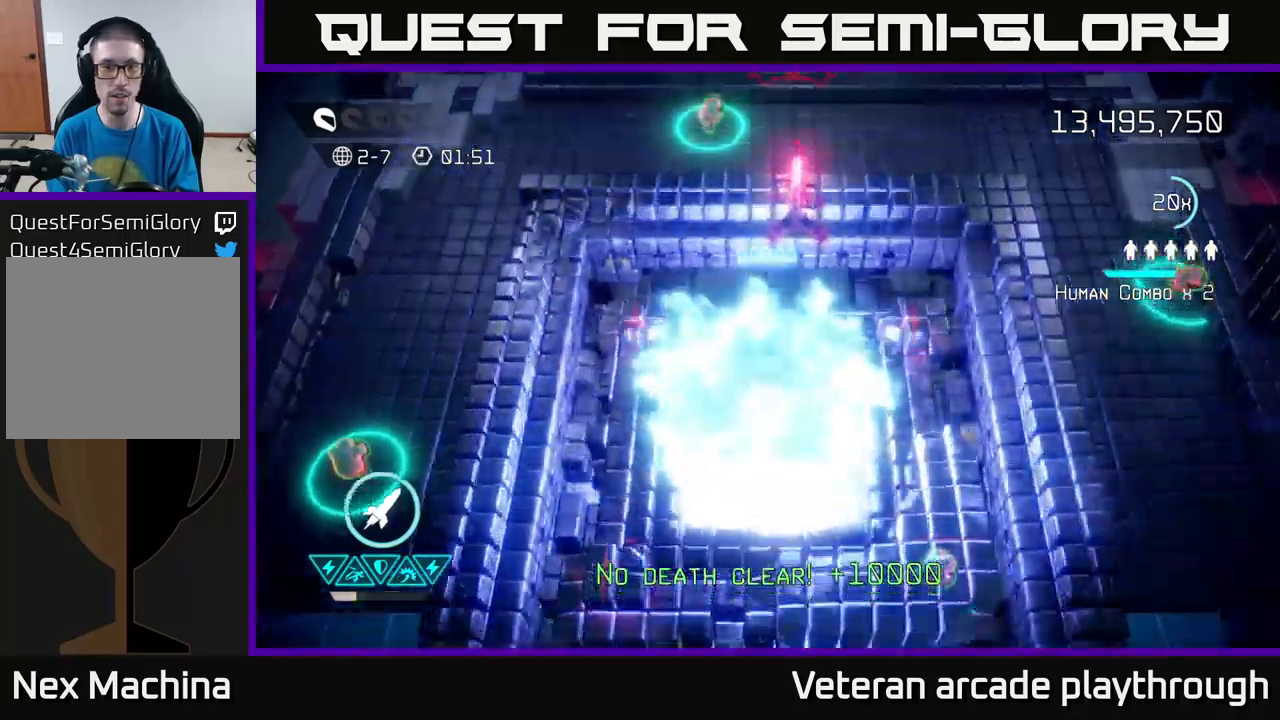
{"buttons": [], "left_stick": "down", "right_stick": "up", "events": [[117, "left_stick", "up-right"], [234, "right_stick", "up-left"], [300, "left_stick", "down"], [417, "right_stick", "up"]]}
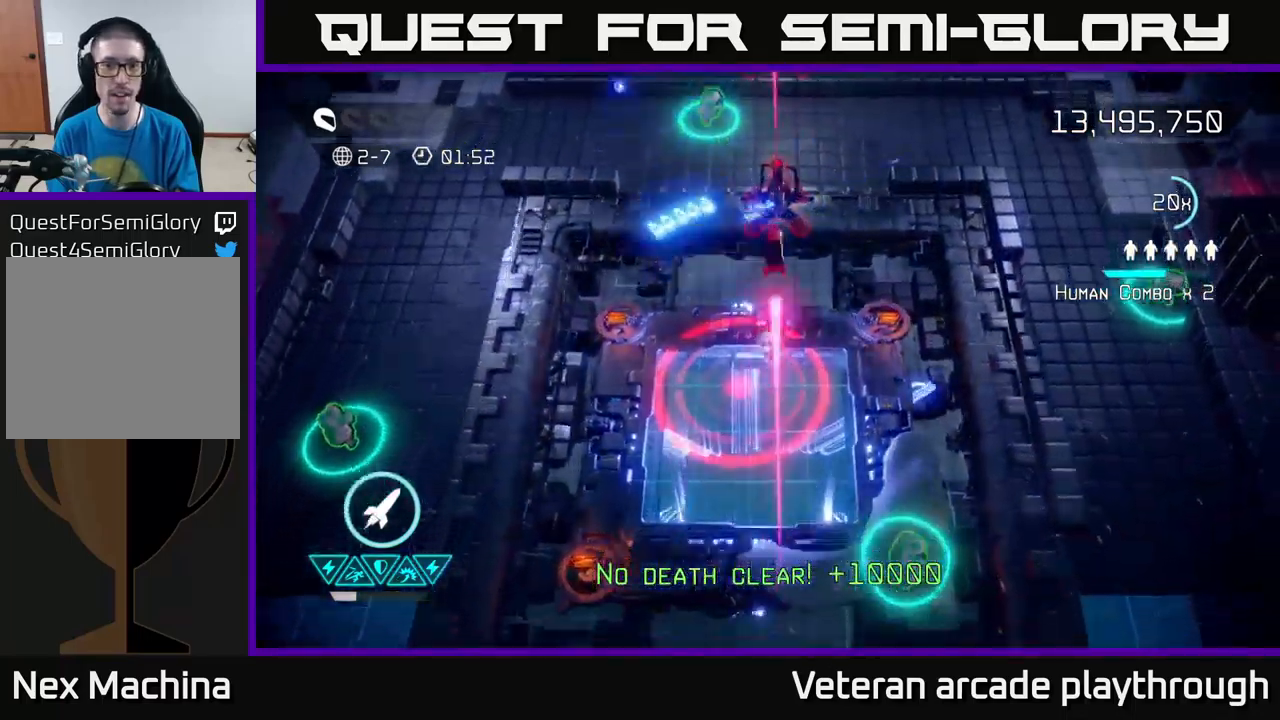
{"buttons": [], "left_stick": "down", "right_stick": "up", "events": [[150, "left_stick", "up-left"], [284, "left_stick", "up"], [400, "R2", "down"], [484, "left_stick", "down"], [500, "R2", "up"]]}
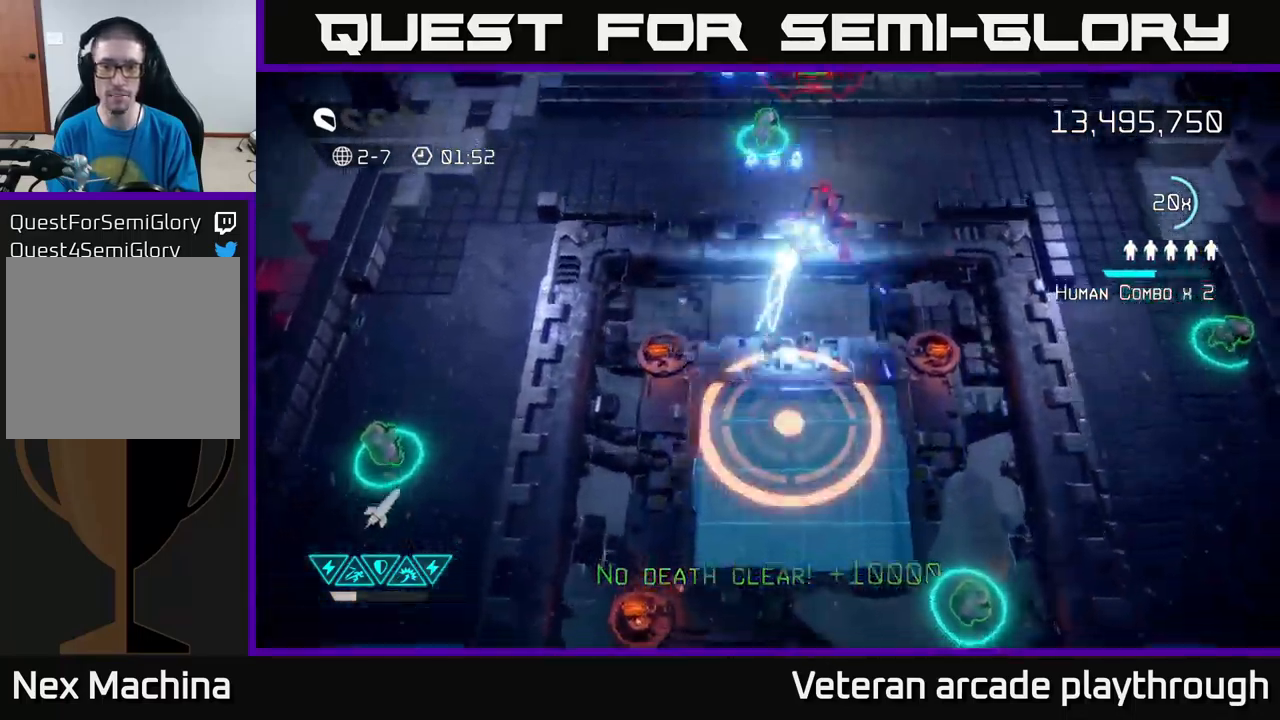
{"buttons": [], "left_stick": "down", "right_stick": "up", "events": [[184, "right_stick", "up-right"], [350, "right_stick", "up"]]}
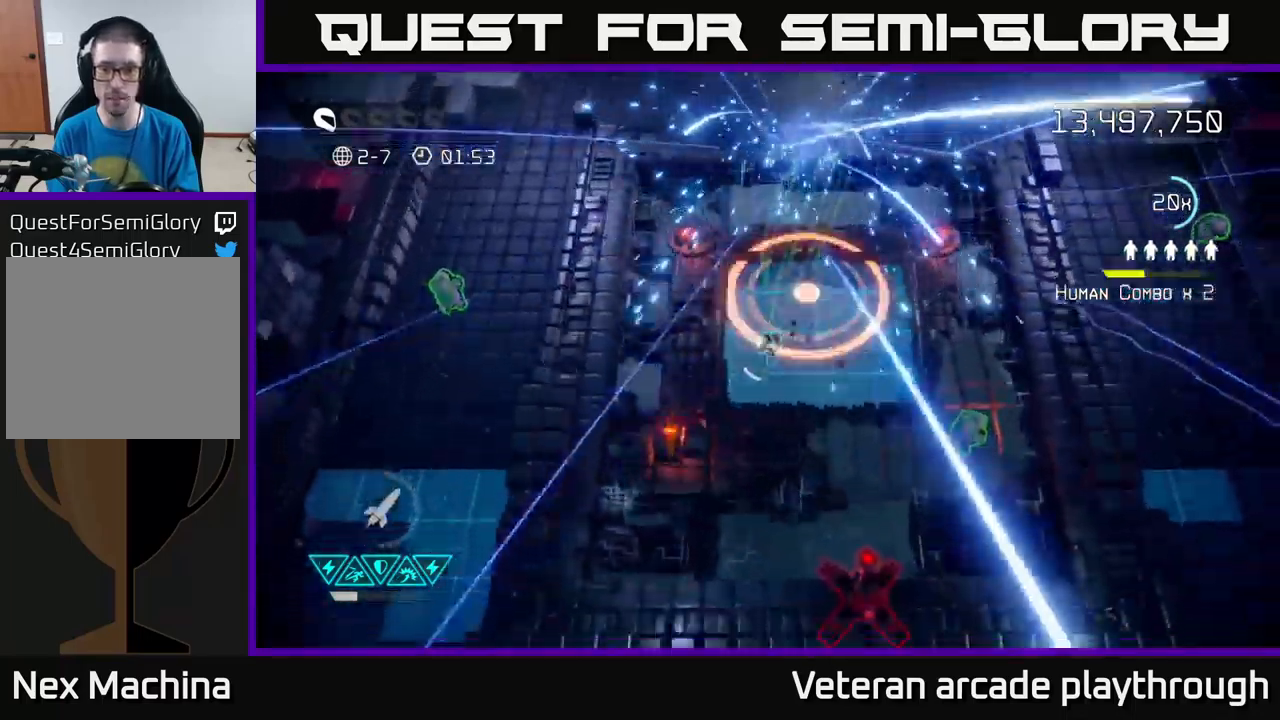
{"buttons": [], "left_stick": "down-left", "right_stick": "down", "events": [[17, "right_stick", "up-right"], [150, "left_stick", "down-right"], [217, "right_stick", "down-right"], [384, "right_stick", "down"], [500, "left_stick", "down-left"]]}
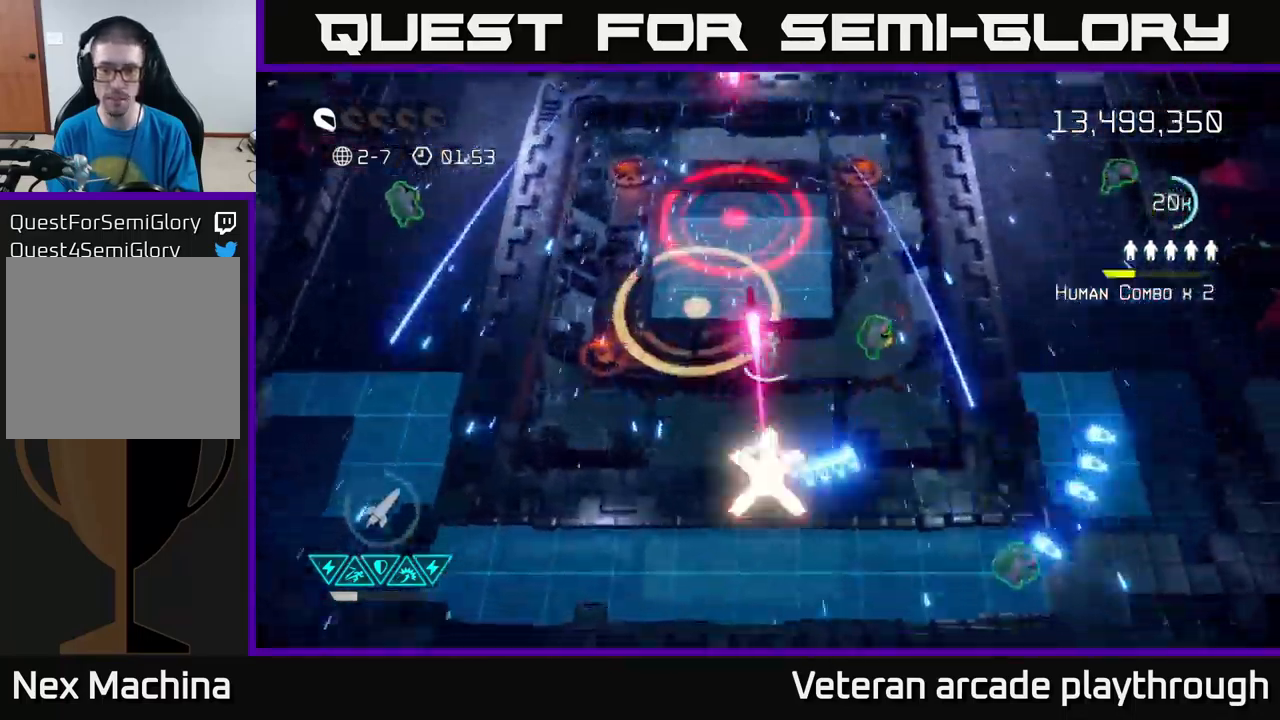
{"buttons": [], "left_stick": "right", "right_stick": "down", "events": [[84, "left_stick", "center"], [384, "left_stick", "right"]]}
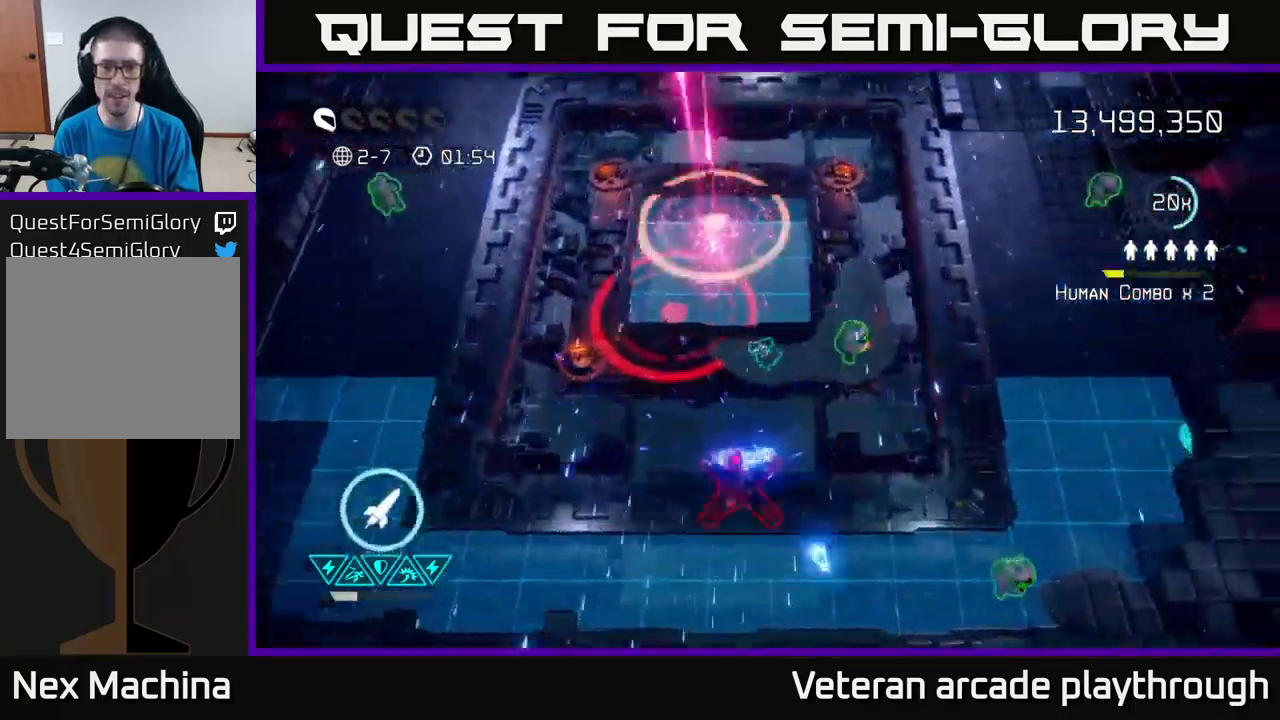
{"buttons": [], "left_stick": "down-left", "right_stick": "down", "events": [[34, "left_stick", "up-right"], [284, "left_stick", "down-right"], [350, "left_stick", "down-left"]]}
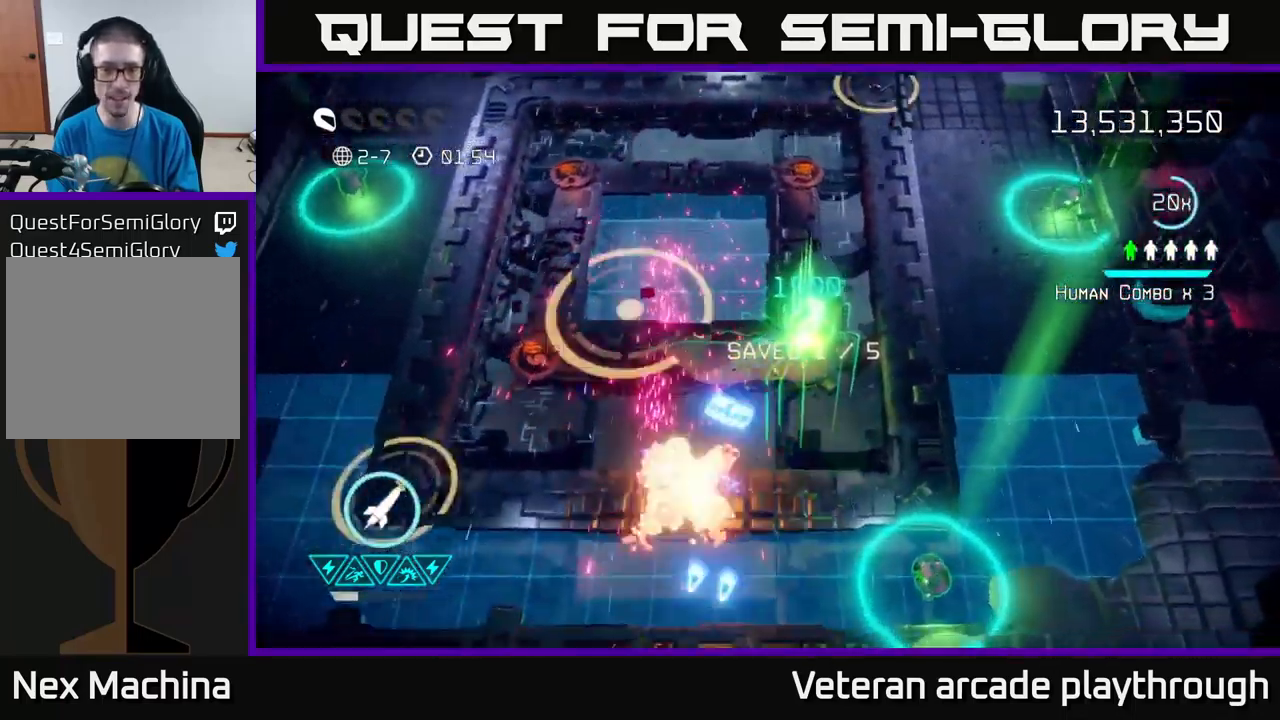
{"buttons": [], "left_stick": "down", "right_stick": "right", "events": [[350, "right_stick", "right"], [400, "left_stick", "down"]]}
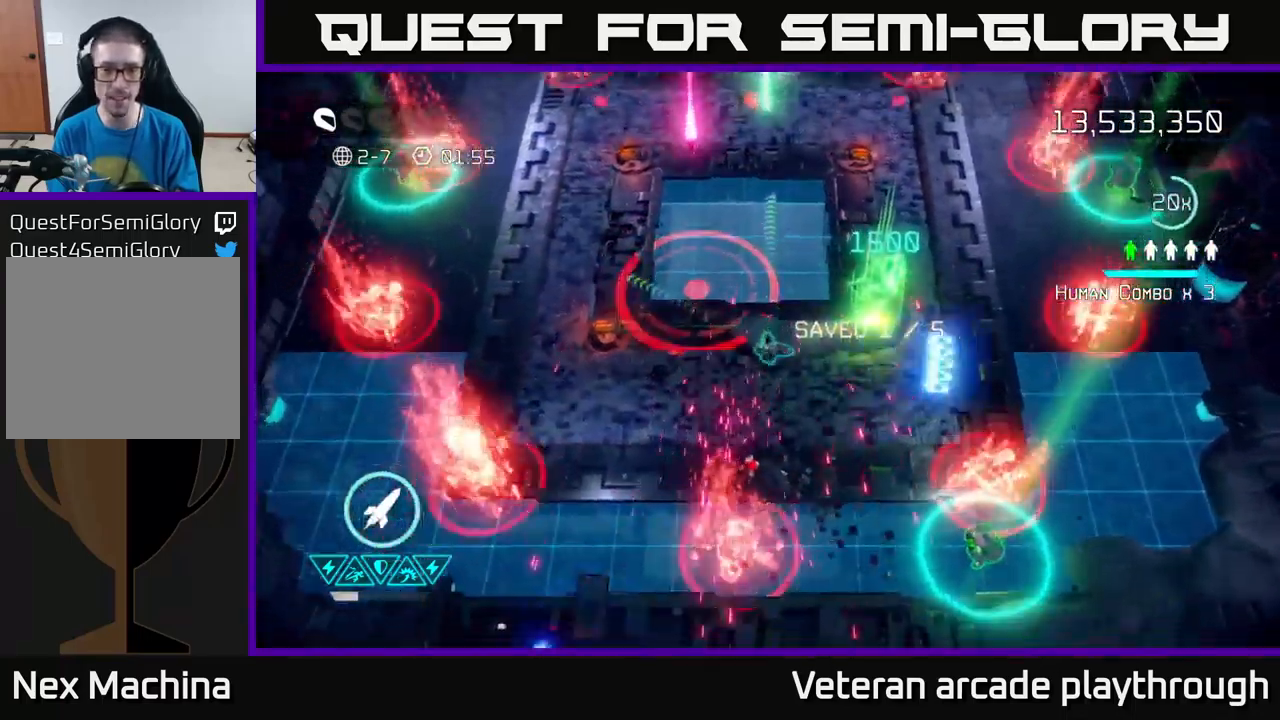
{"buttons": [], "left_stick": "down-left", "right_stick": "down-right", "events": [[100, "right_stick", "down-right"], [117, "left_stick", "down-right"], [284, "right_stick", "right"], [400, "right_stick", "down-right"], [500, "left_stick", "down-left"]]}
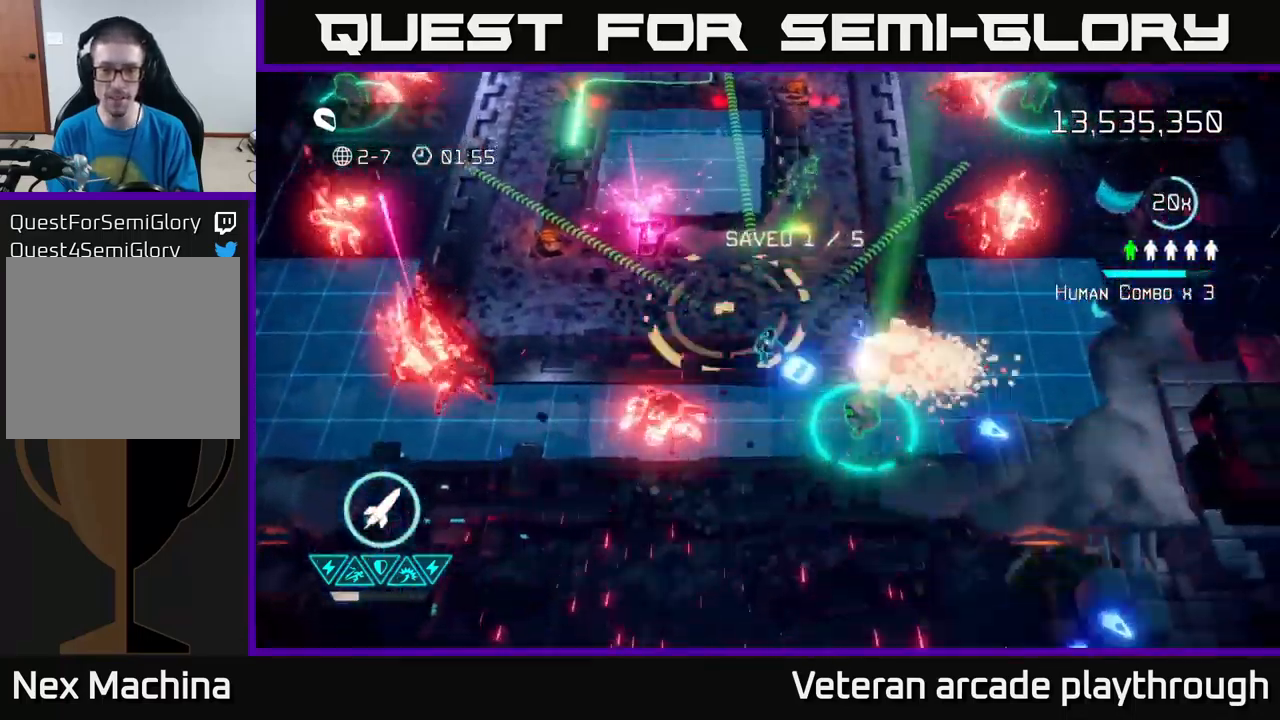
{"buttons": [], "left_stick": "right", "right_stick": "up-right", "events": [[117, "left_stick", "down"], [250, "right_stick", "up-right"], [467, "left_stick", "right"]]}
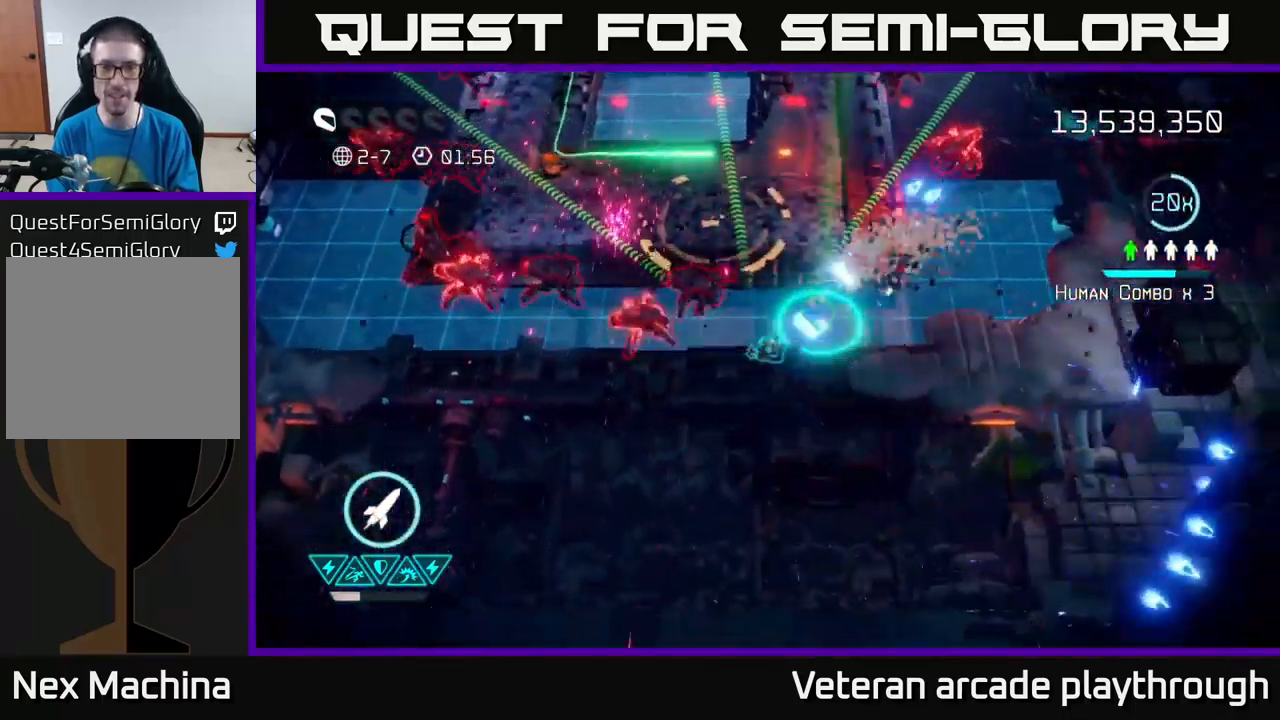
{"buttons": [], "left_stick": "up-right", "right_stick": "left", "events": [[184, "left_stick", "up-right"], [467, "right_stick", "left"]]}
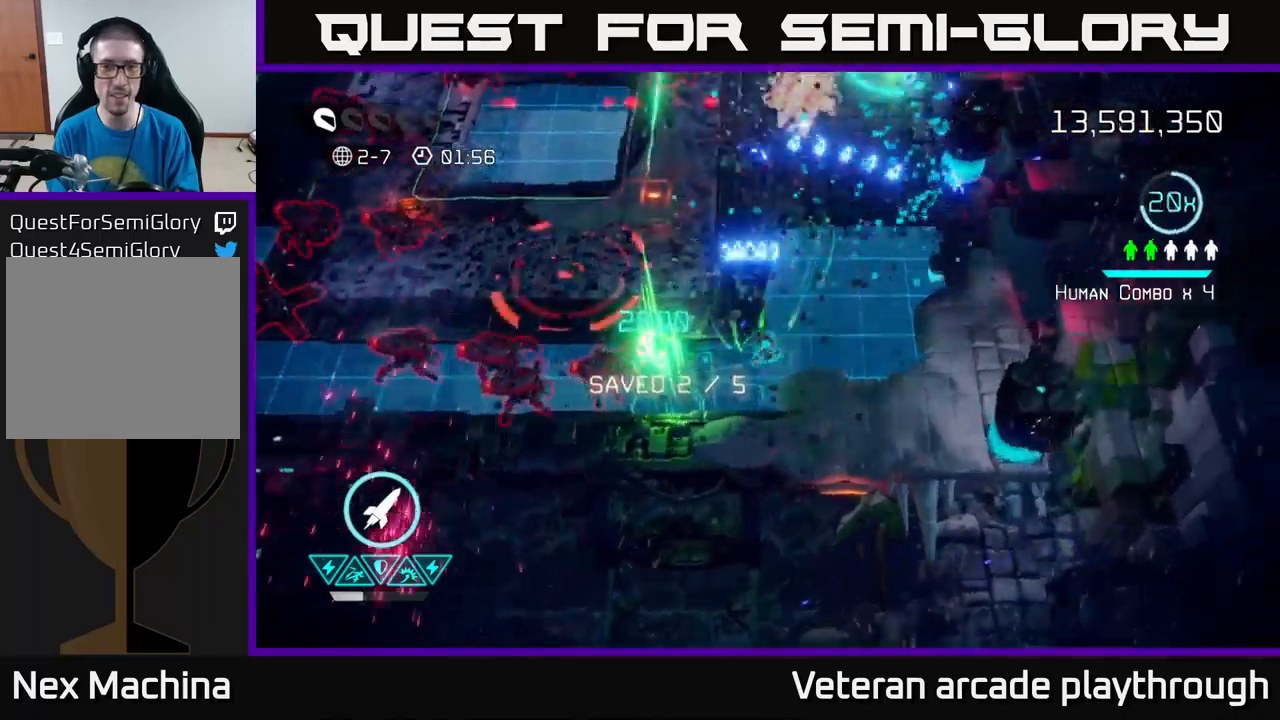
{"buttons": [], "left_stick": "left", "right_stick": "left", "events": [[116, "left_stick", "down-right"], [250, "left_stick", "right"], [416, "left_stick", "left"]]}
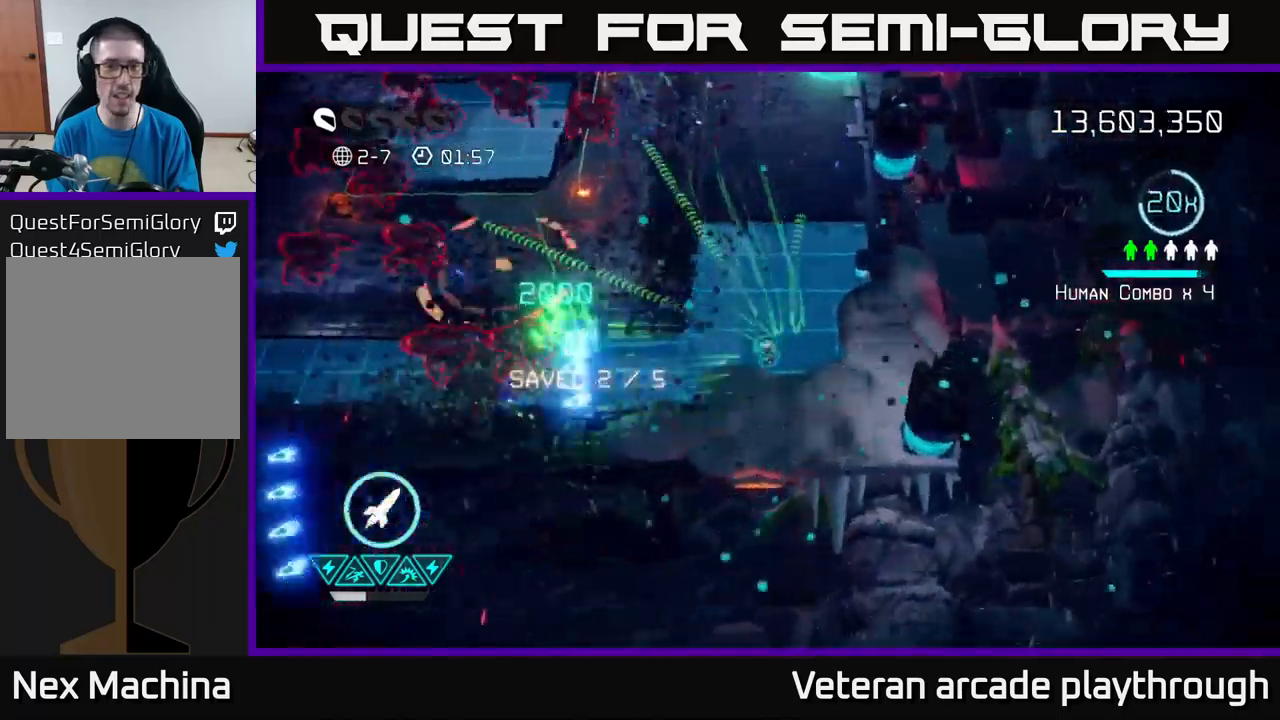
{"buttons": ["R2"], "left_stick": "down-left", "right_stick": "left", "events": [[250, "left_stick", "up"], [450, "R2", "down"], [483, "left_stick", "down-left"]]}
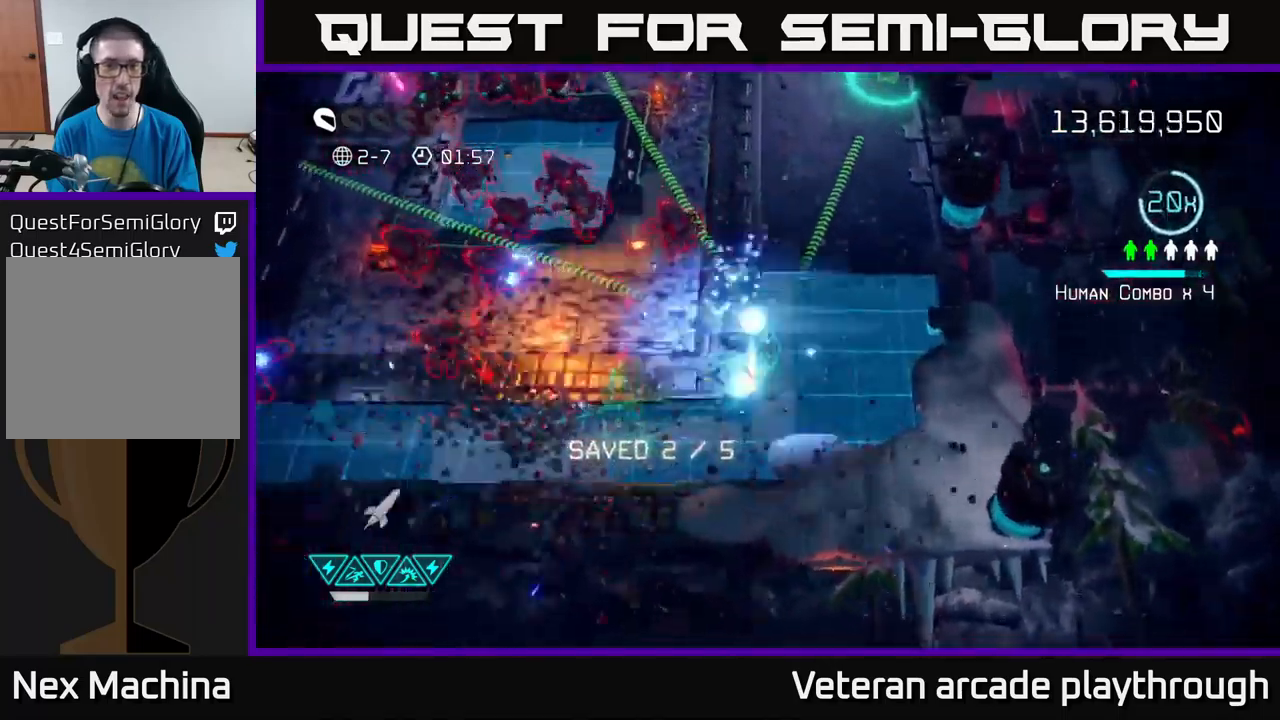
{"buttons": [], "left_stick": "up-right", "right_stick": "left", "events": [[66, "R2", "up"], [83, "left_stick", "down-right"], [166, "left_stick", "up-right"]]}
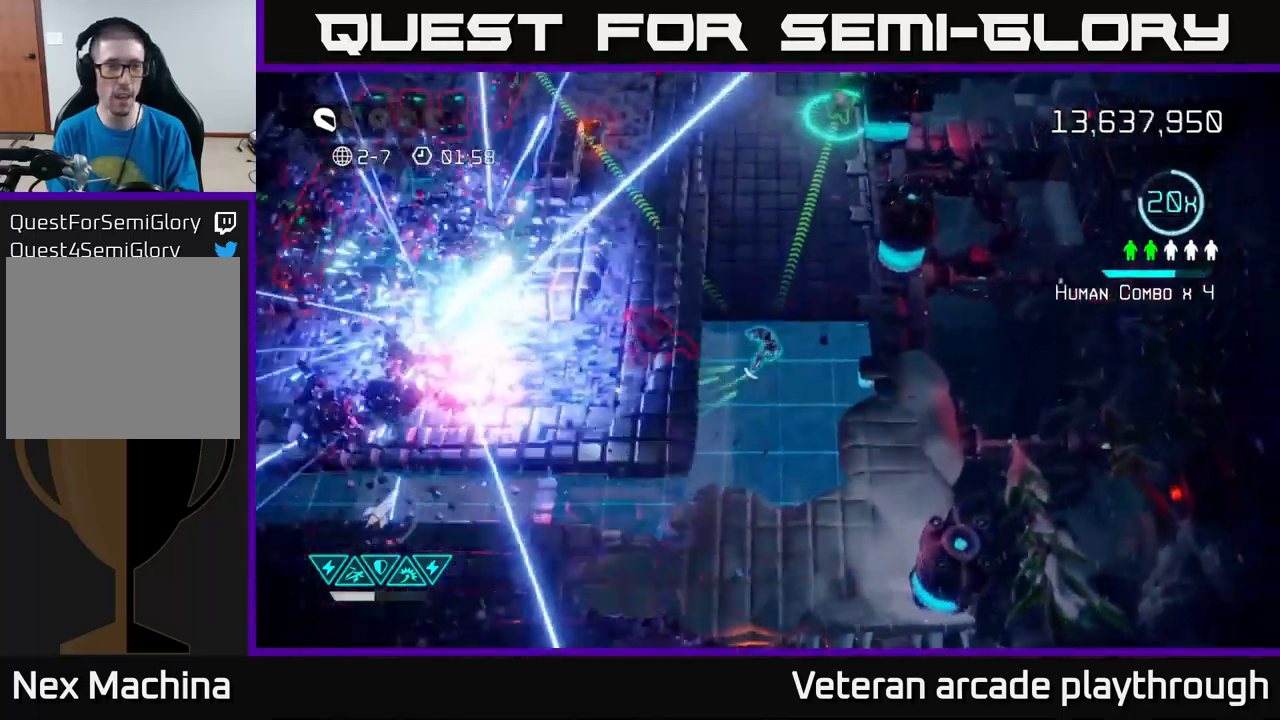
{"buttons": [], "left_stick": "up-left", "right_stick": "left", "events": [[83, "left_stick", "up-left"]]}
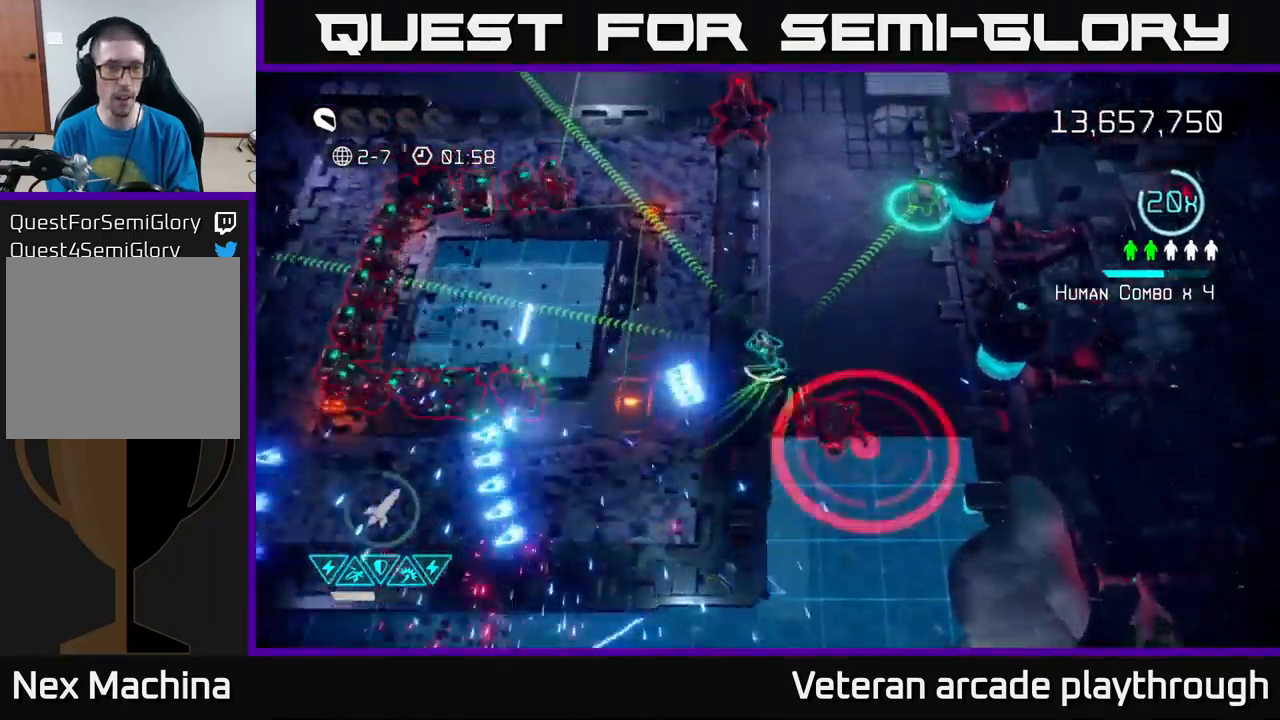
{"buttons": [], "left_stick": "center", "right_stick": "left", "events": [[133, "left_stick", "left"], [366, "left_stick", "center"]]}
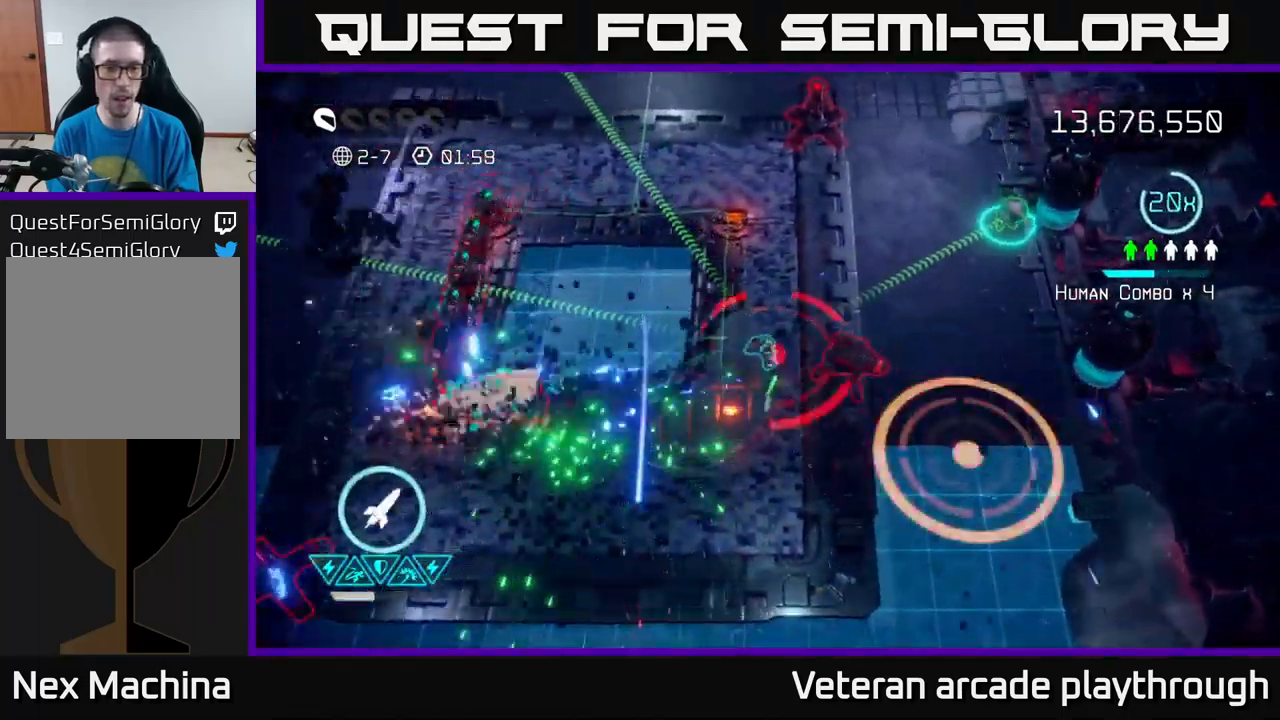
{"buttons": [], "left_stick": "left", "right_stick": "down-left", "events": [[150, "left_stick", "left"], [300, "left_stick", "center"], [366, "left_stick", "left"], [433, "right_stick", "down-left"]]}
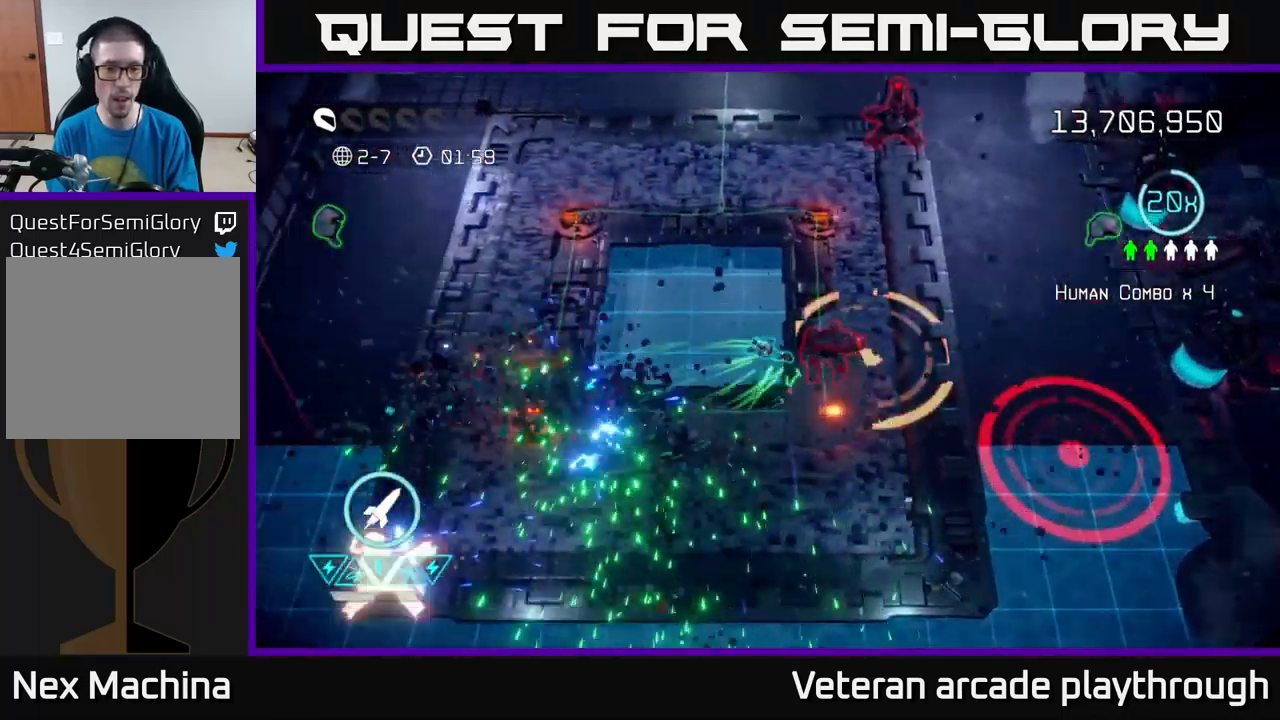
{"buttons": [], "left_stick": "up-left", "right_stick": "down-right", "events": [[183, "left_stick", "up-left"], [283, "right_stick", "down-right"]]}
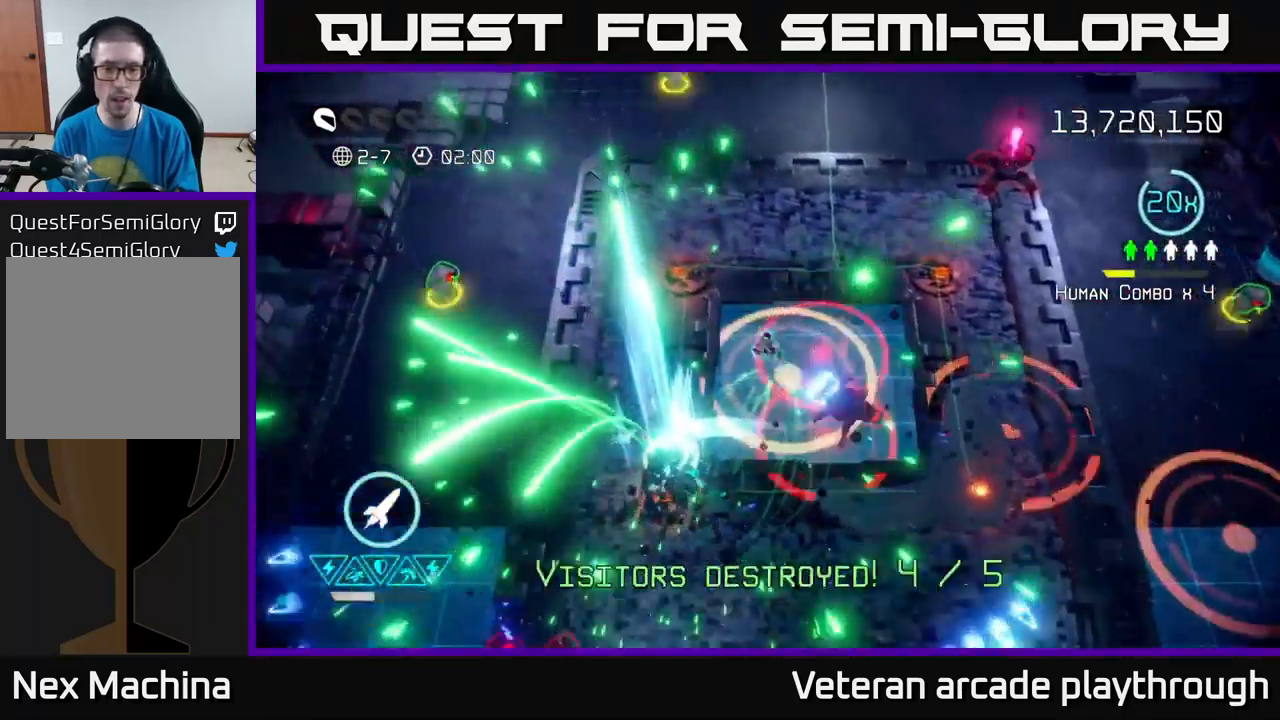
{"buttons": [], "left_stick": "left", "right_stick": "right", "events": [[83, "right_stick", "down-left"], [100, "left_stick", "down-left"], [133, "right_stick", "left"], [233, "left_stick", "left"], [250, "right_stick", "up"], [500, "right_stick", "right"]]}
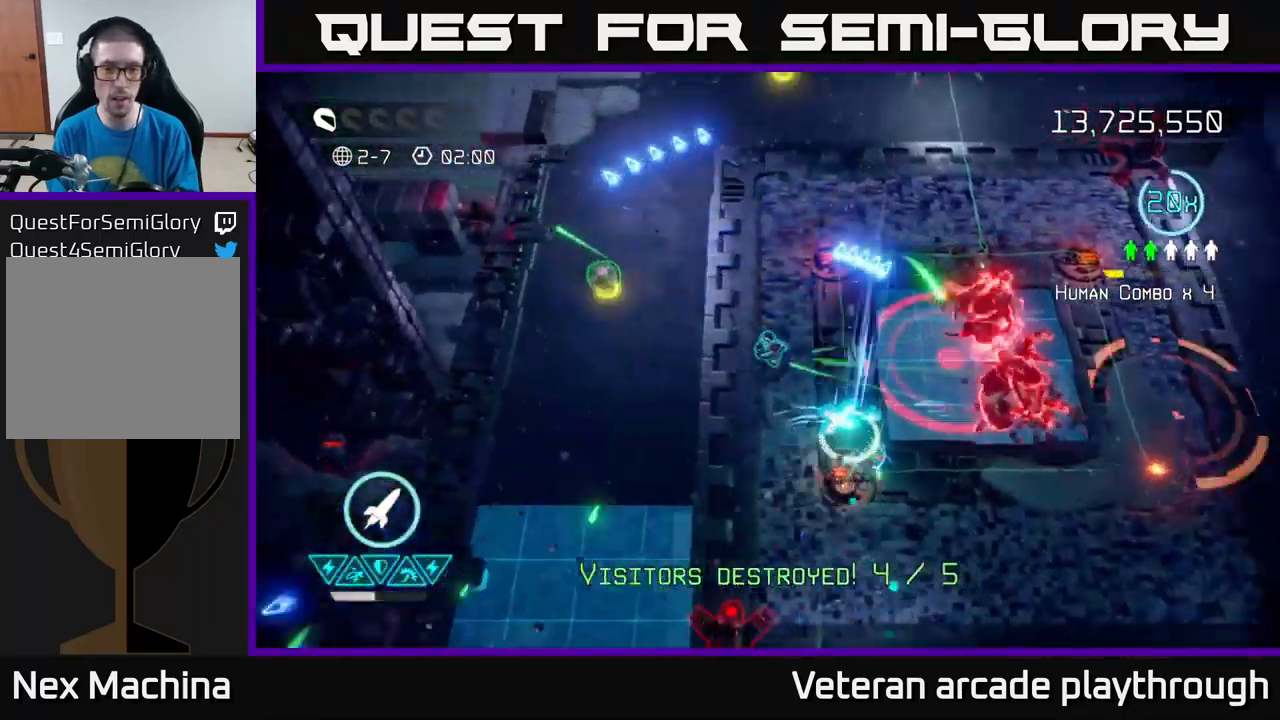
{"buttons": [], "left_stick": "up-left", "right_stick": "right", "events": [[100, "left_stick", "up-left"], [100, "right_stick", "down-right"], [316, "L2", "down"], [433, "L2", "up"], [433, "right_stick", "right"]]}
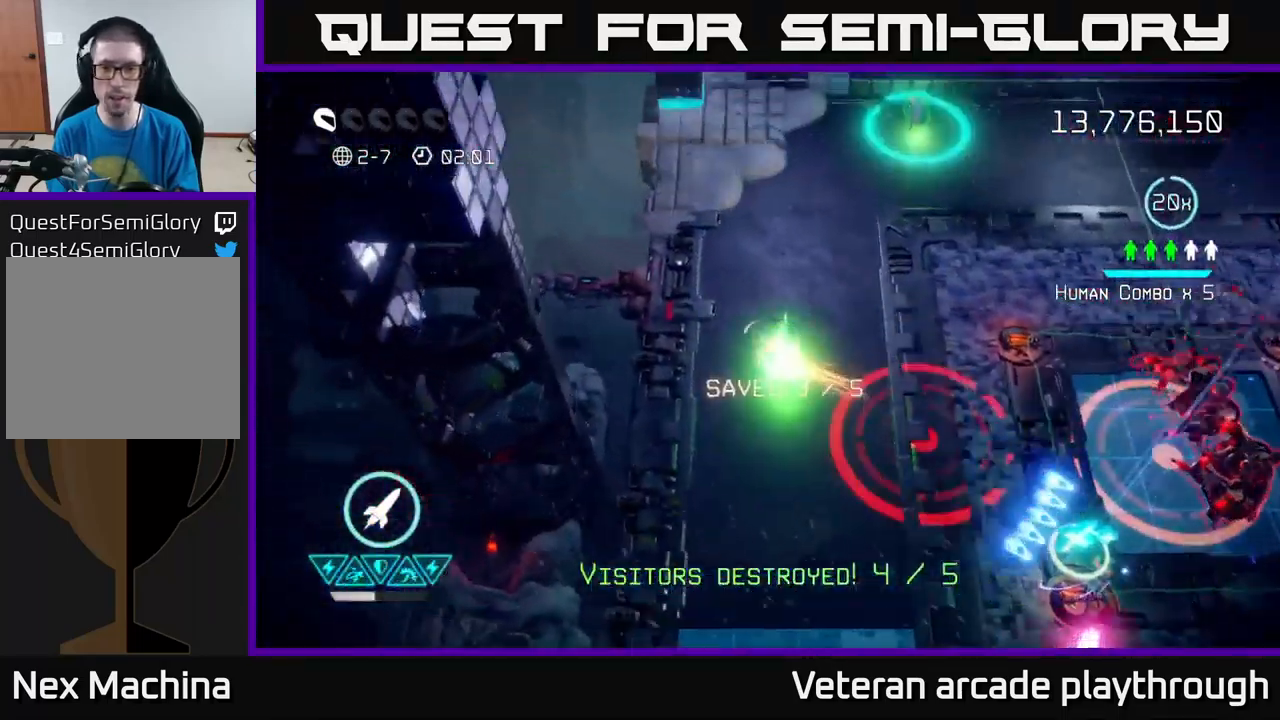
{"buttons": [], "left_stick": "right", "right_stick": "down-right", "events": [[33, "left_stick", "up"], [50, "right_stick", "up-right"], [183, "left_stick", "up-right"], [433, "left_stick", "right"], [483, "right_stick", "down-right"]]}
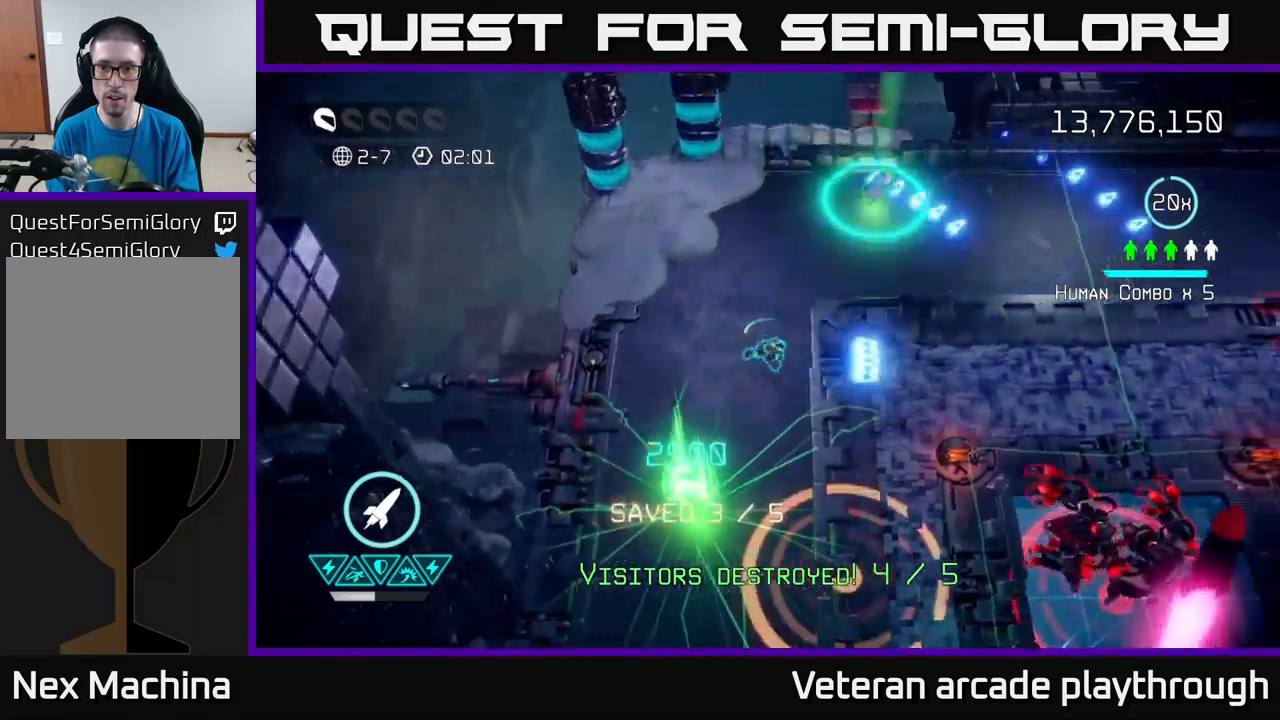
{"buttons": [], "left_stick": "right", "right_stick": "down-right", "events": []}
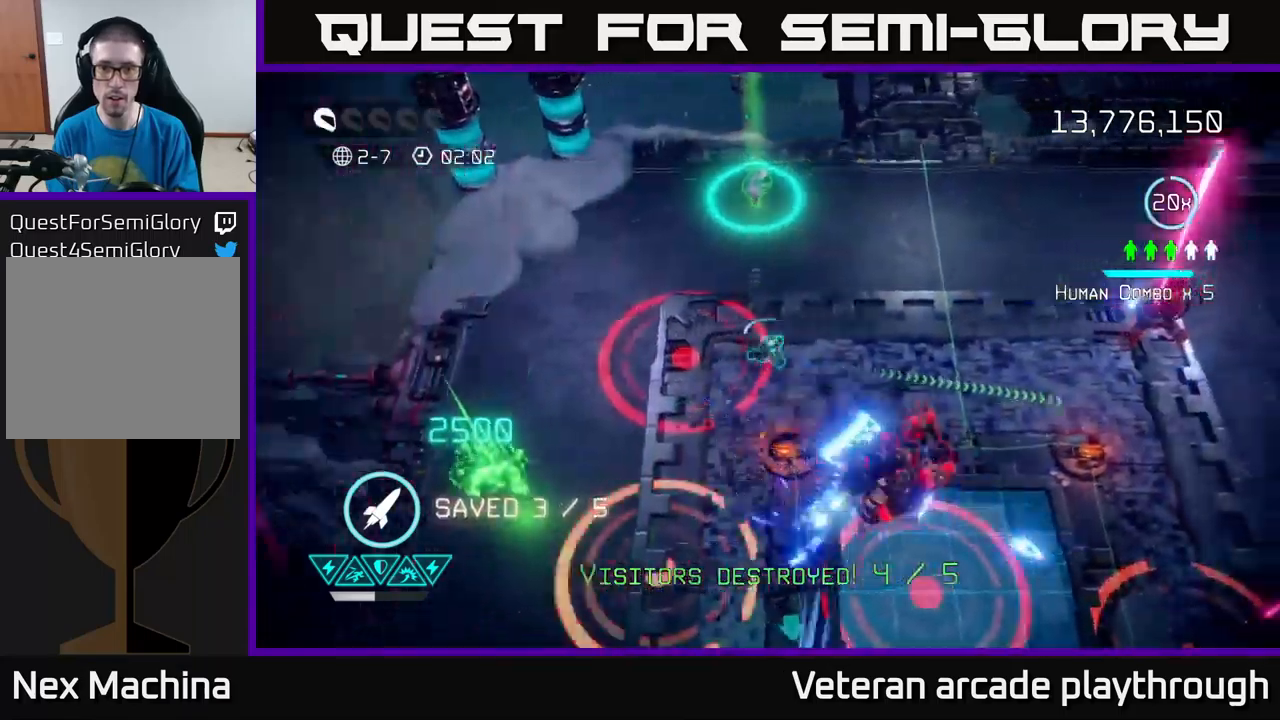
{"buttons": [], "left_stick": "right", "right_stick": "center", "events": [[83, "R2", "down"], [150, "right_stick", "down"], [167, "left_stick", "up-right"], [183, "R2", "up"], [450, "left_stick", "right"], [483, "right_stick", "center"]]}
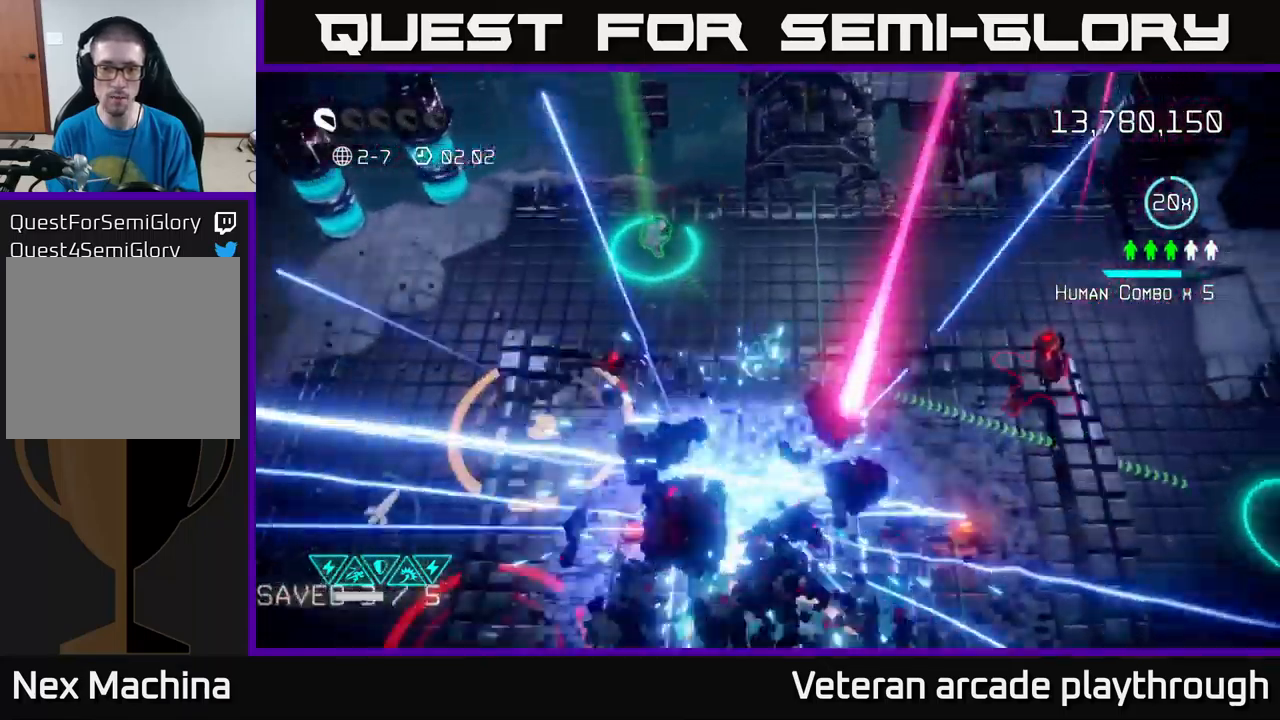
{"buttons": [], "left_stick": "right", "right_stick": "right", "events": [[117, "right_stick", "right"]]}
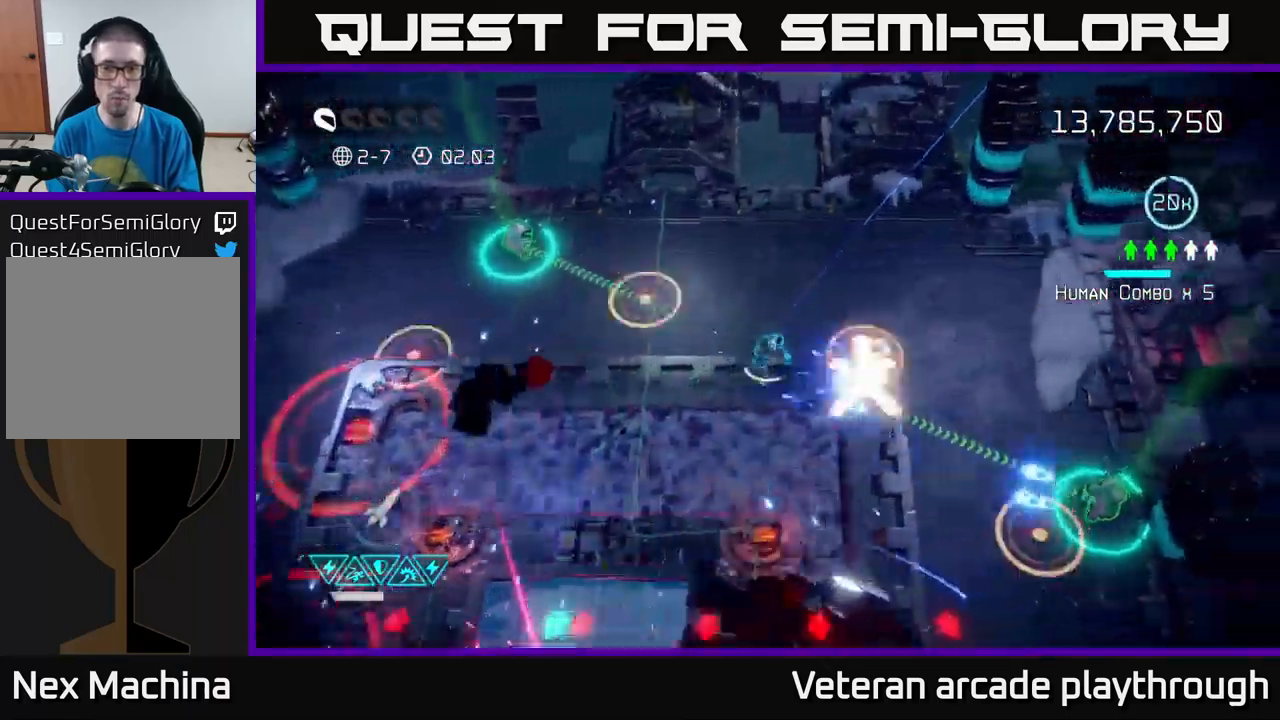
{"buttons": [], "left_stick": "up", "right_stick": "right", "events": [[33, "left_stick", "center"], [67, "right_stick", "down-right"], [300, "right_stick", "right"], [417, "left_stick", "up"]]}